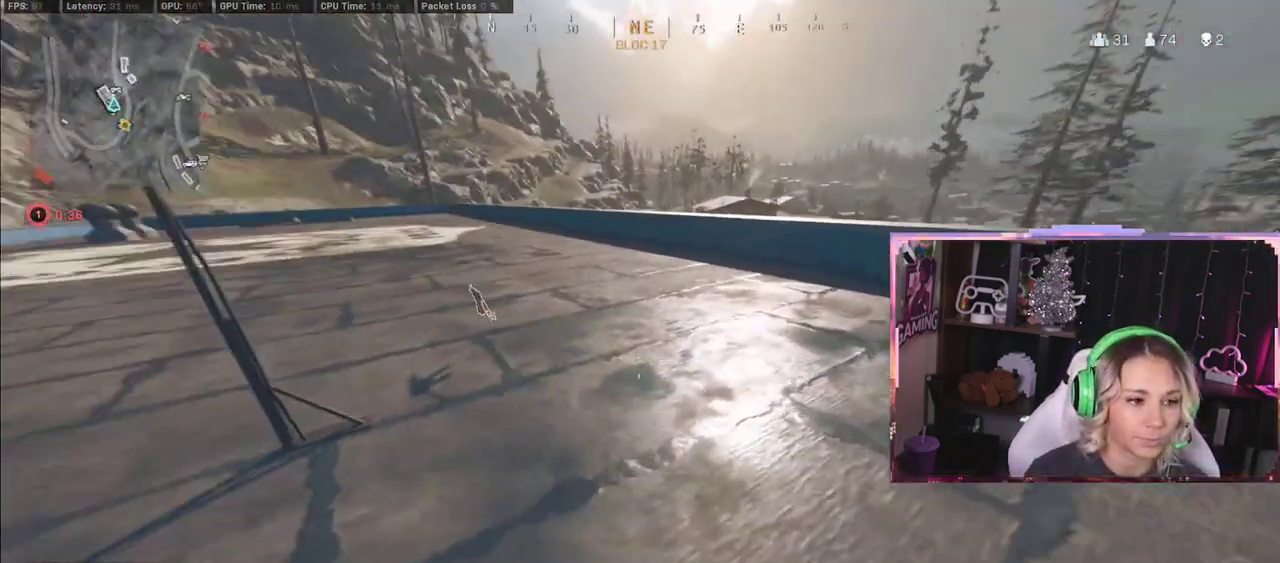
Gameplay with a controller (Xbox layout); each line is a JSON object with the inputs held at the frame after it (dt_ms = milliseconds from this image to that frame). "events" lists button and stick changes between this image and that frame as [ms after this image, input, new state], when the widget could be followed in between.
{"dt_ms": 500, "buttons": [], "left_stick": "up", "right_stick": "center", "events": []}
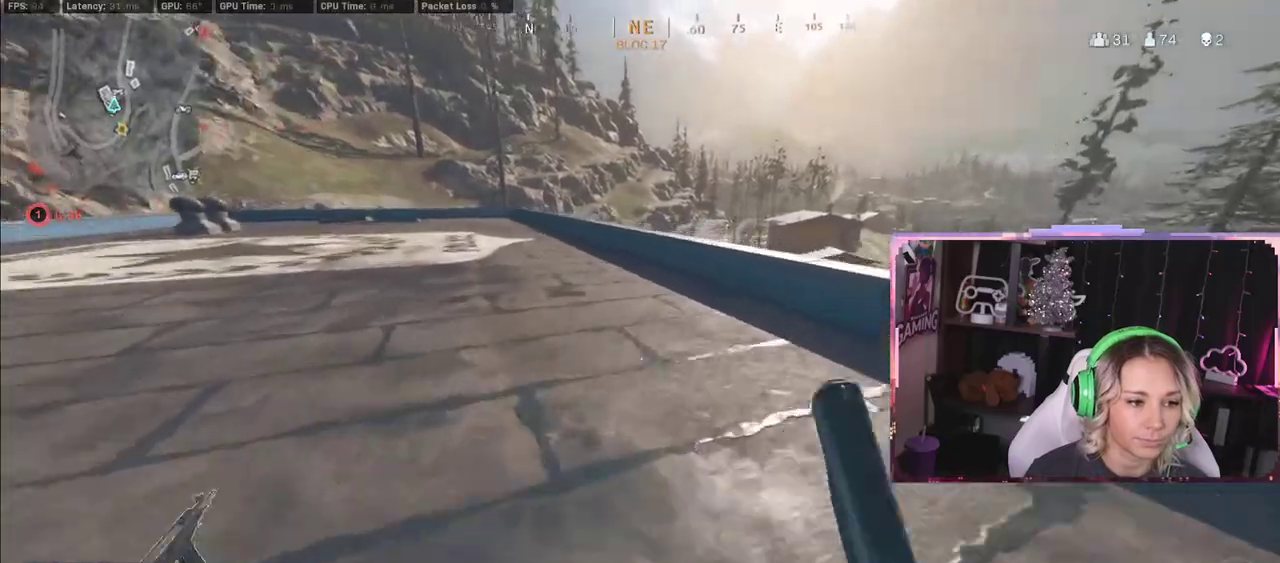
{"dt_ms": 500, "buttons": [], "left_stick": "up", "right_stick": "center", "events": [[83, "L3", "down"], [383, "L3", "up"]]}
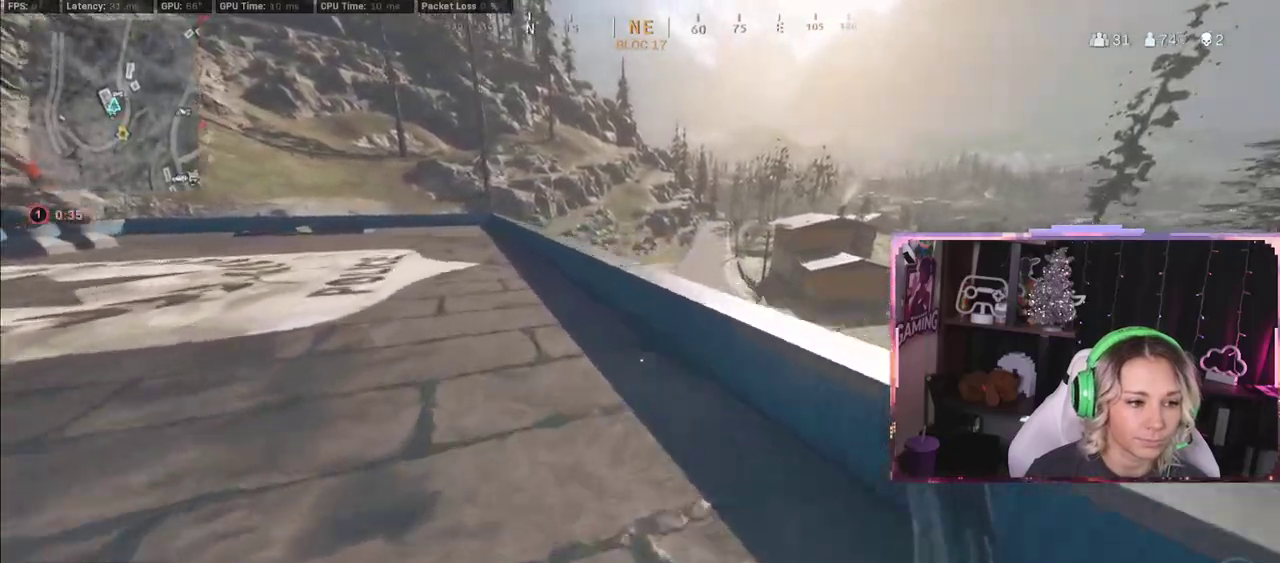
{"dt_ms": 500, "buttons": [], "left_stick": "up", "right_stick": "left", "events": [[200, "A", "down"], [400, "A", "up"], [400, "right_stick", "left"]]}
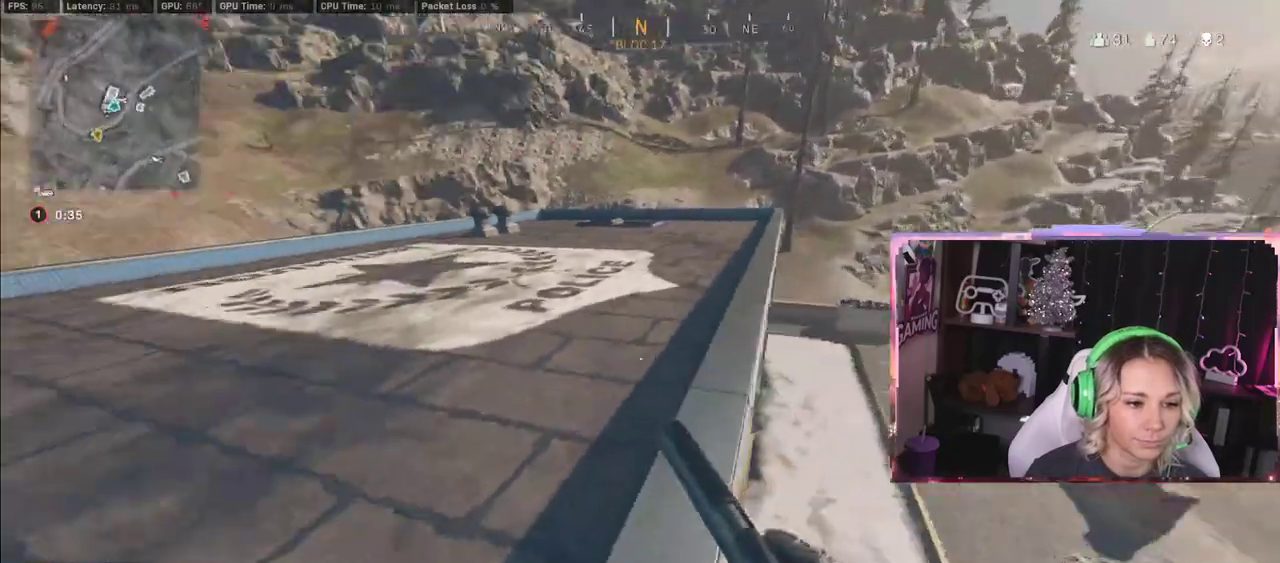
{"dt_ms": 500, "buttons": ["A"], "left_stick": "up-right", "right_stick": "center", "events": [[17, "right_stick", "center"], [100, "left_stick", "up-right"], [250, "A", "down"]]}
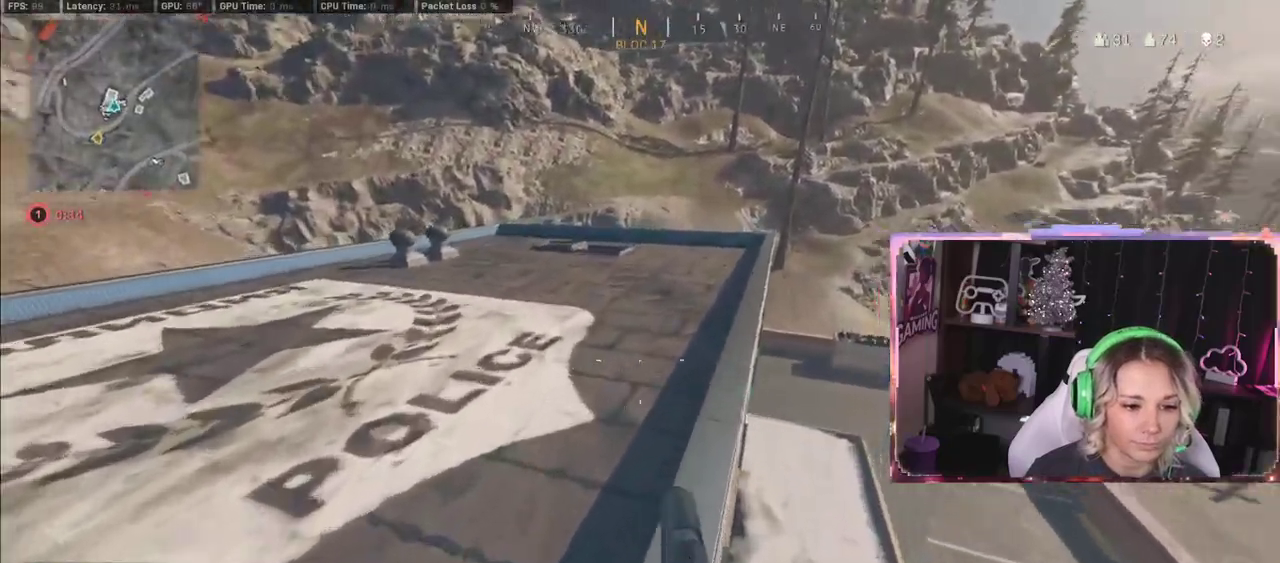
{"dt_ms": 500, "buttons": [], "left_stick": "up-right", "right_stick": "right", "events": [[250, "A", "up"], [483, "right_stick", "right"]]}
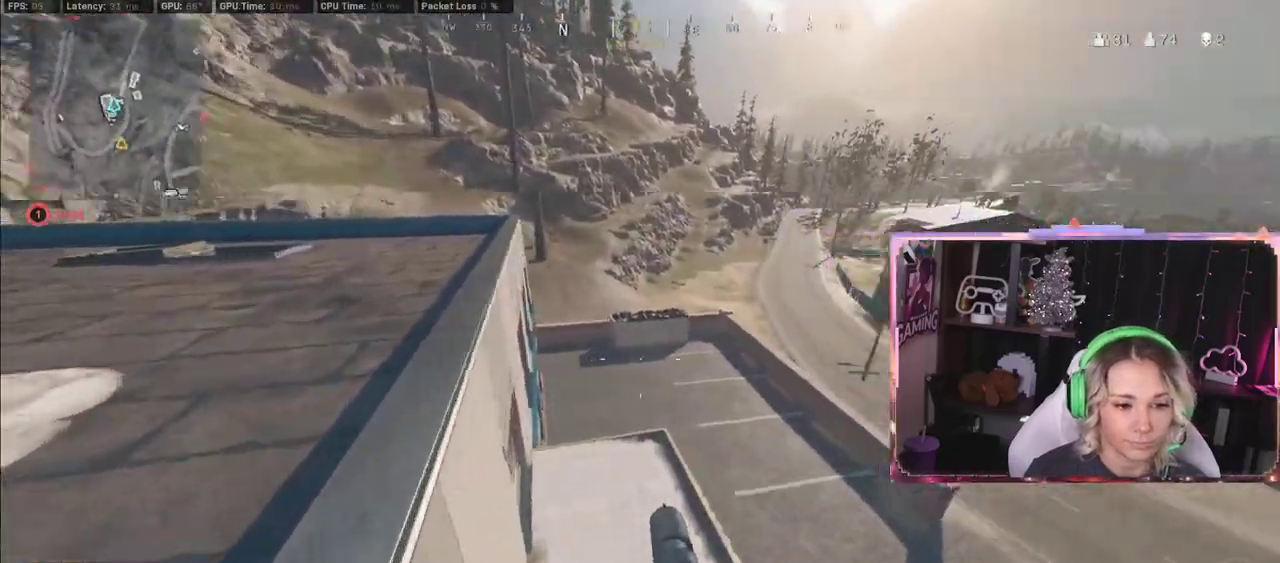
{"dt_ms": 500, "buttons": ["L3"], "left_stick": "up", "right_stick": "left", "events": [[50, "left_stick", "up"], [117, "L3", "down"], [133, "right_stick", "left"]]}
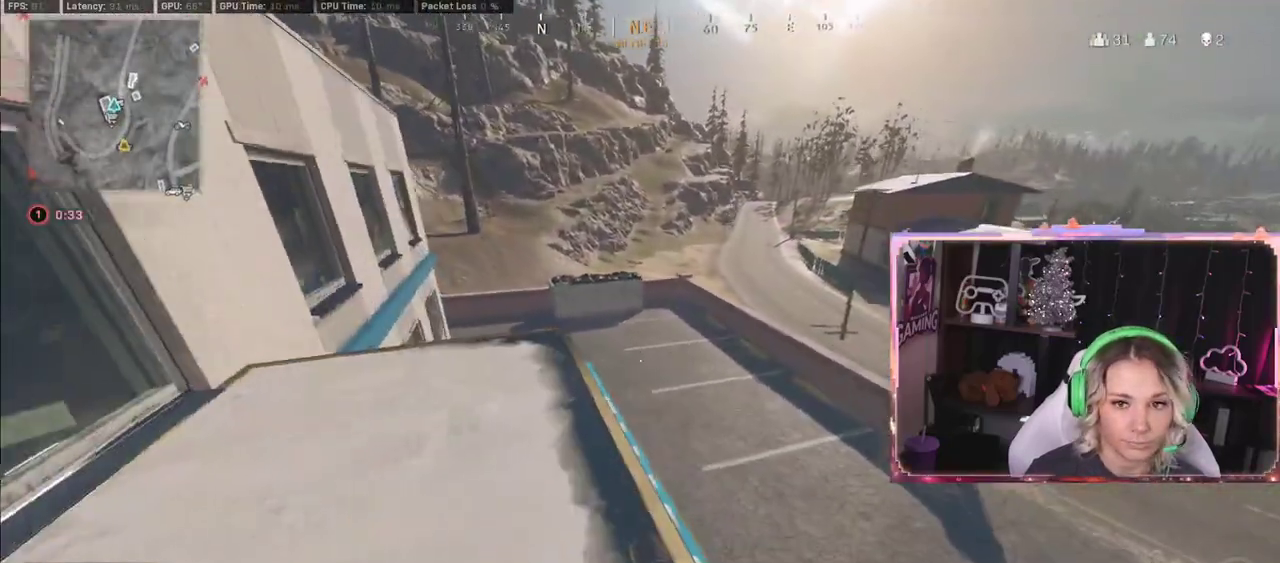
{"dt_ms": 500, "buttons": [], "left_stick": "up-right", "right_stick": "left", "events": [[33, "L3", "up"], [33, "right_stick", "center"], [83, "R3", "down"], [217, "left_stick", "up-right"], [217, "right_stick", "down"], [333, "R3", "up"], [333, "right_stick", "left"]]}
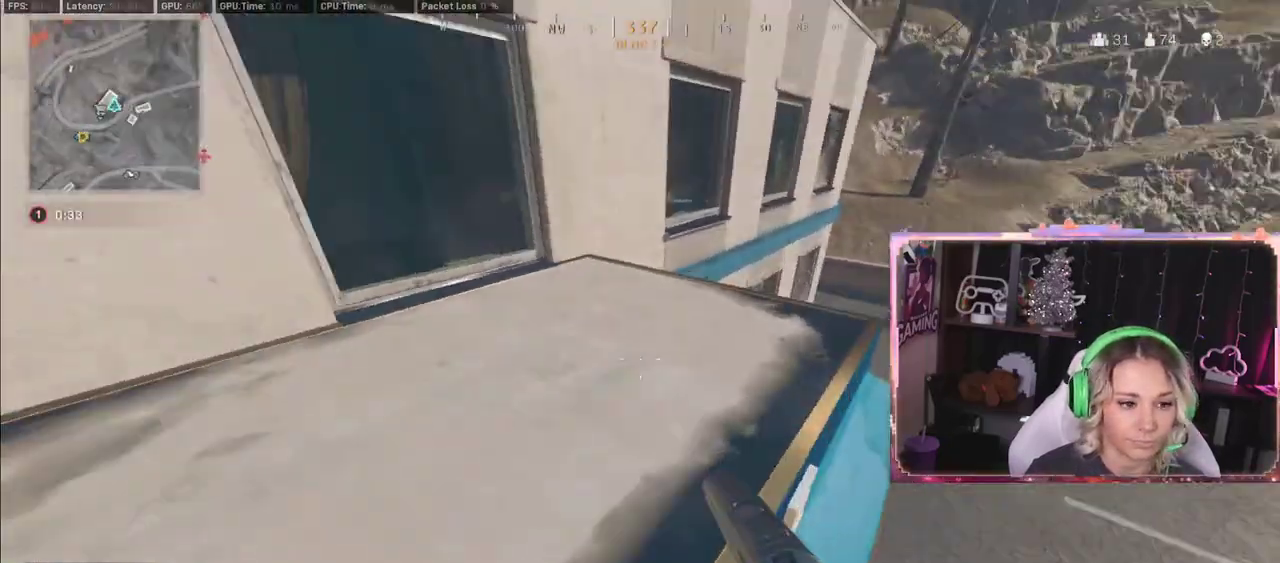
{"dt_ms": 500, "buttons": [], "left_stick": "down-right", "right_stick": "center", "events": [[50, "left_stick", "down-right"], [50, "right_stick", "center"], [100, "A", "down"], [250, "A", "up"]]}
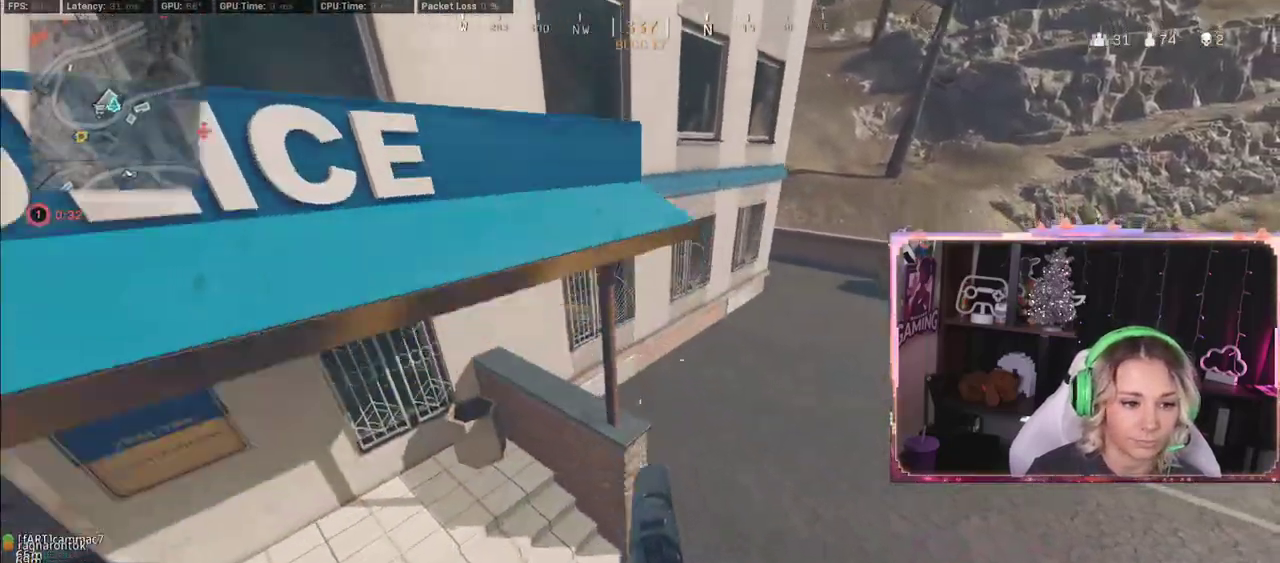
{"dt_ms": 500, "buttons": [], "left_stick": "up", "right_stick": "center", "events": [[17, "left_stick", "center"], [17, "right_stick", "left"], [150, "left_stick", "up"], [383, "right_stick", "center"]]}
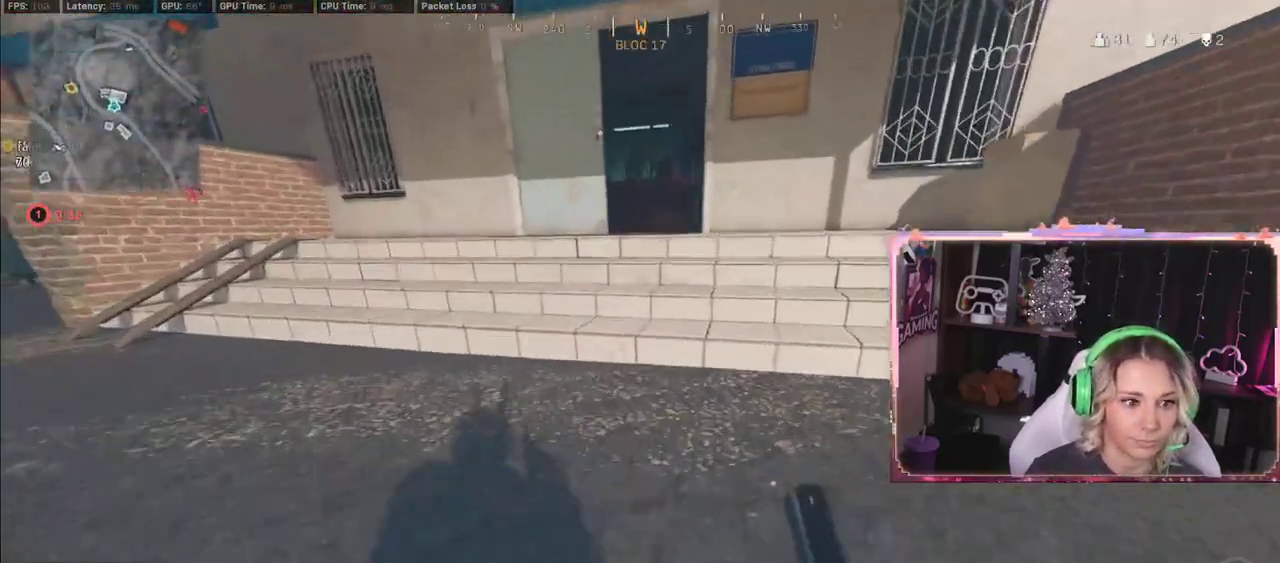
{"dt_ms": 500, "buttons": ["L3"], "left_stick": "up", "right_stick": "center", "events": [[17, "L3", "down"], [167, "L3", "up"], [450, "L3", "down"]]}
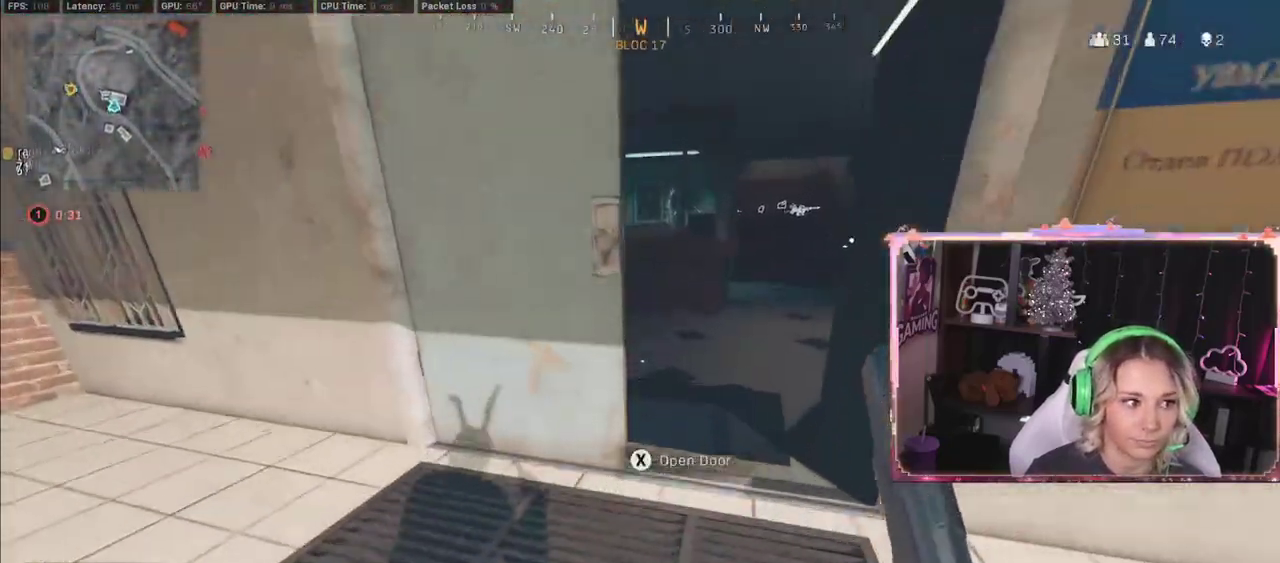
{"dt_ms": 500, "buttons": ["R3"], "left_stick": "up", "right_stick": "center", "events": [[167, "right_stick", "right"], [433, "L3", "up"], [433, "R3", "down"], [433, "right_stick", "center"]]}
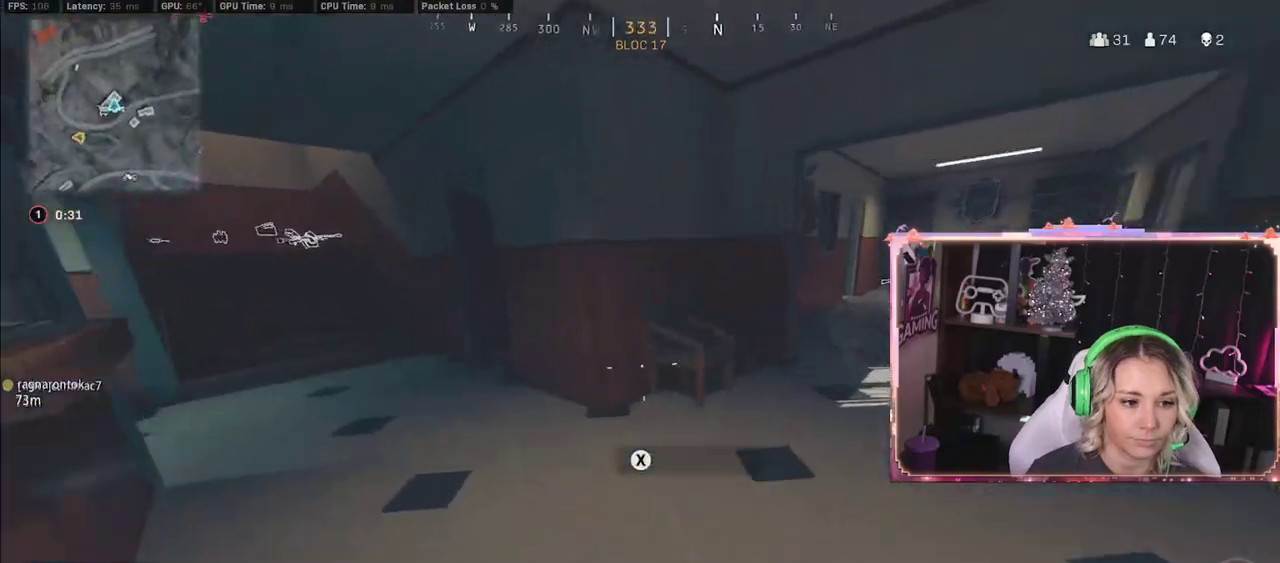
{"dt_ms": 500, "buttons": ["L3"], "left_stick": "up", "right_stick": "center", "events": [[17, "R3", "up"], [67, "left_stick", "down-left"], [83, "R3", "down"], [167, "R3", "up"], [167, "right_stick", "left"], [333, "L3", "down"], [333, "left_stick", "up"], [333, "right_stick", "center"]]}
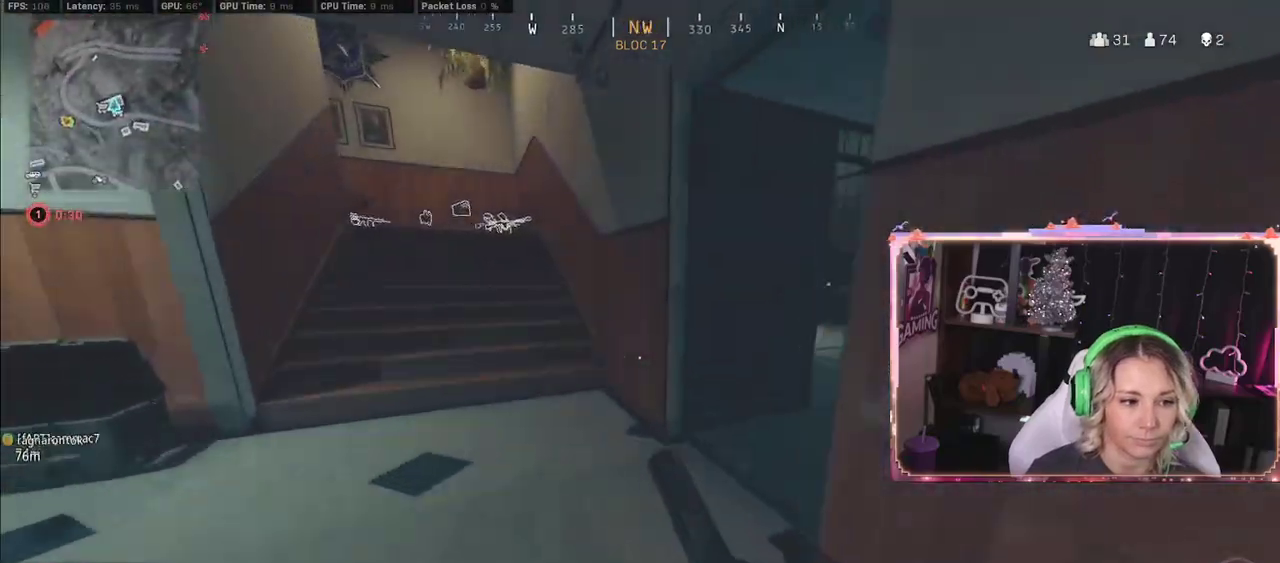
{"dt_ms": 500, "buttons": [], "left_stick": "up", "right_stick": "center", "events": [[17, "L3", "up"], [83, "left_stick", "up-left"], [133, "right_stick", "up-left"], [217, "left_stick", "up"], [217, "right_stick", "center"]]}
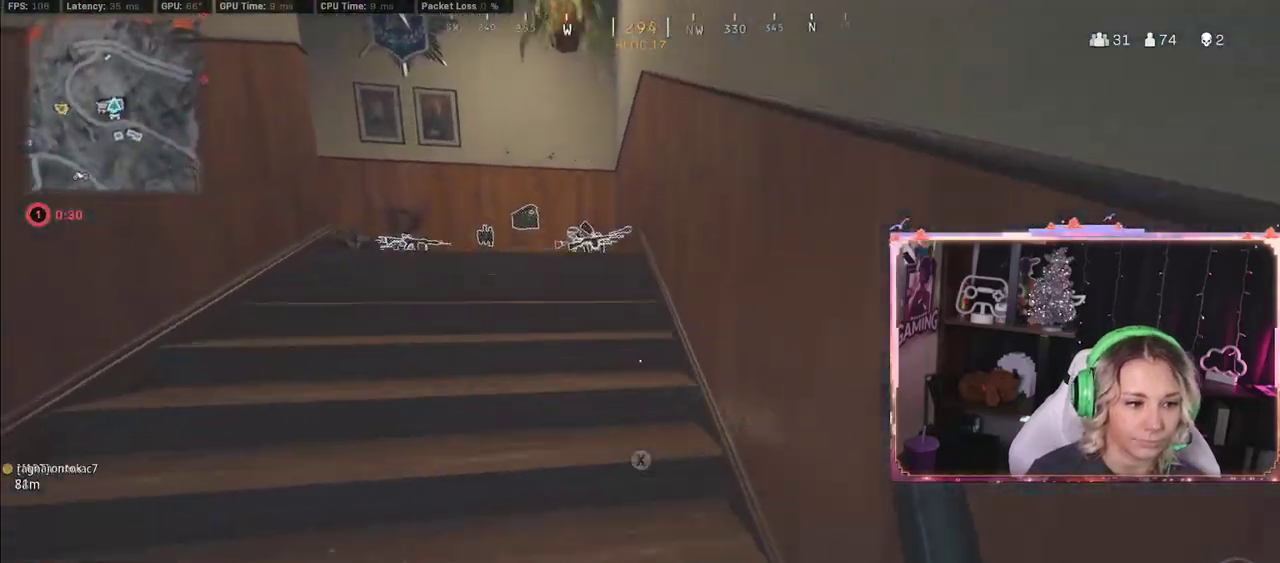
{"dt_ms": 500, "buttons": [], "left_stick": "up", "right_stick": "center", "events": [[67, "L3", "down"], [383, "L3", "up"]]}
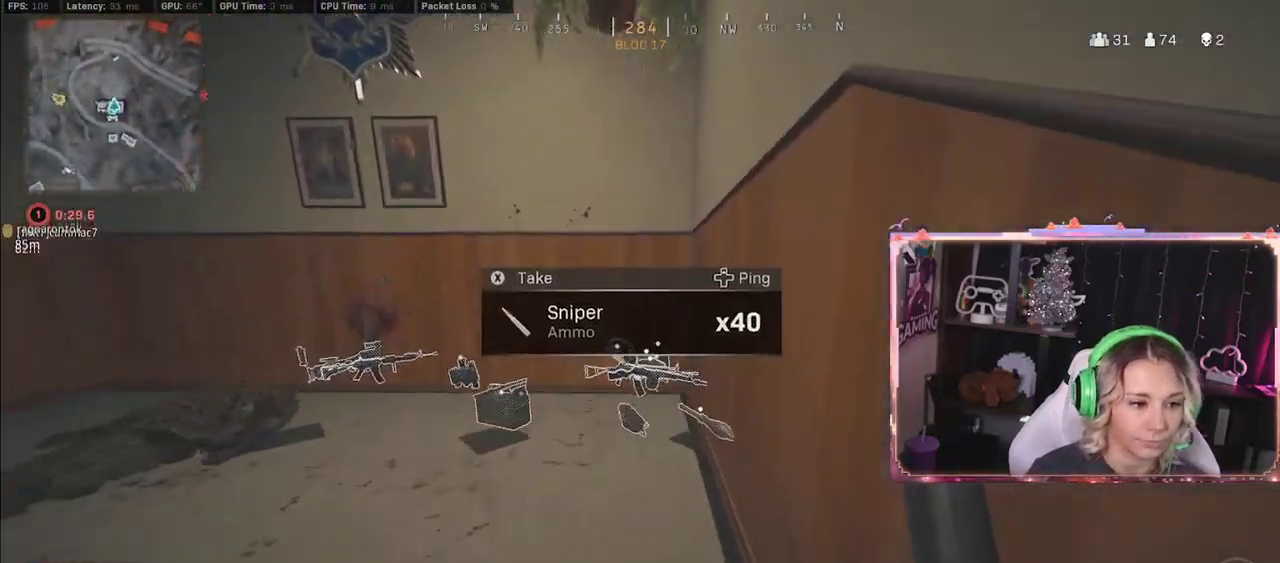
{"dt_ms": 500, "buttons": [], "left_stick": "up", "right_stick": "left", "events": [[367, "right_stick", "left"]]}
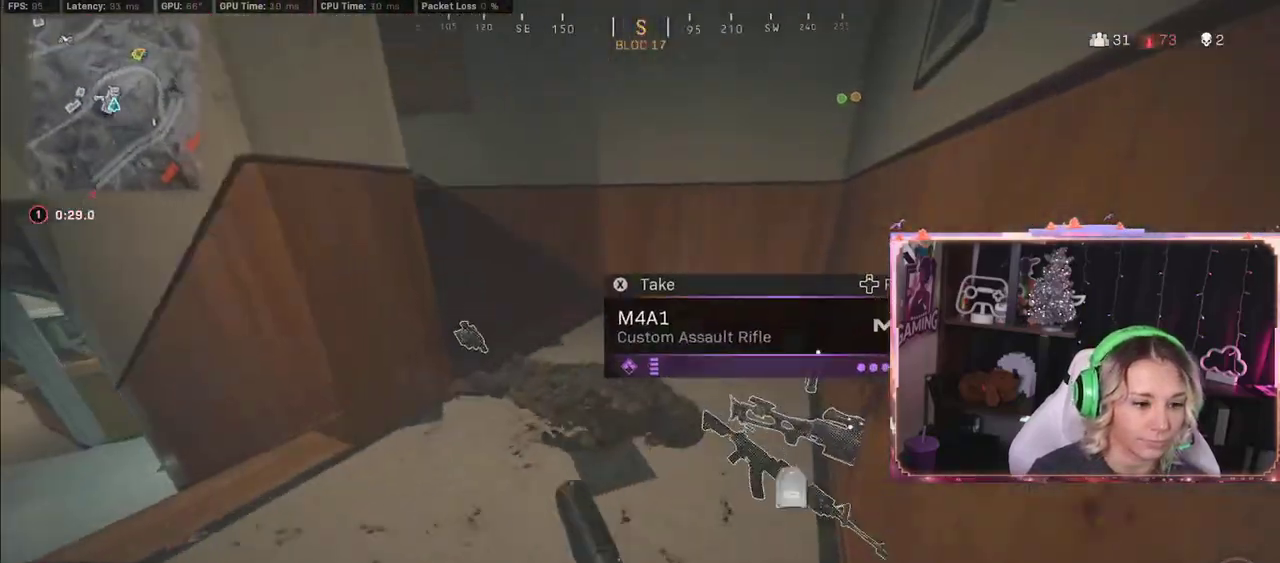
{"dt_ms": 500, "buttons": [], "left_stick": "up-right", "right_stick": "left", "events": [[283, "right_stick", "center"], [367, "left_stick", "up-right"], [367, "right_stick", "left"]]}
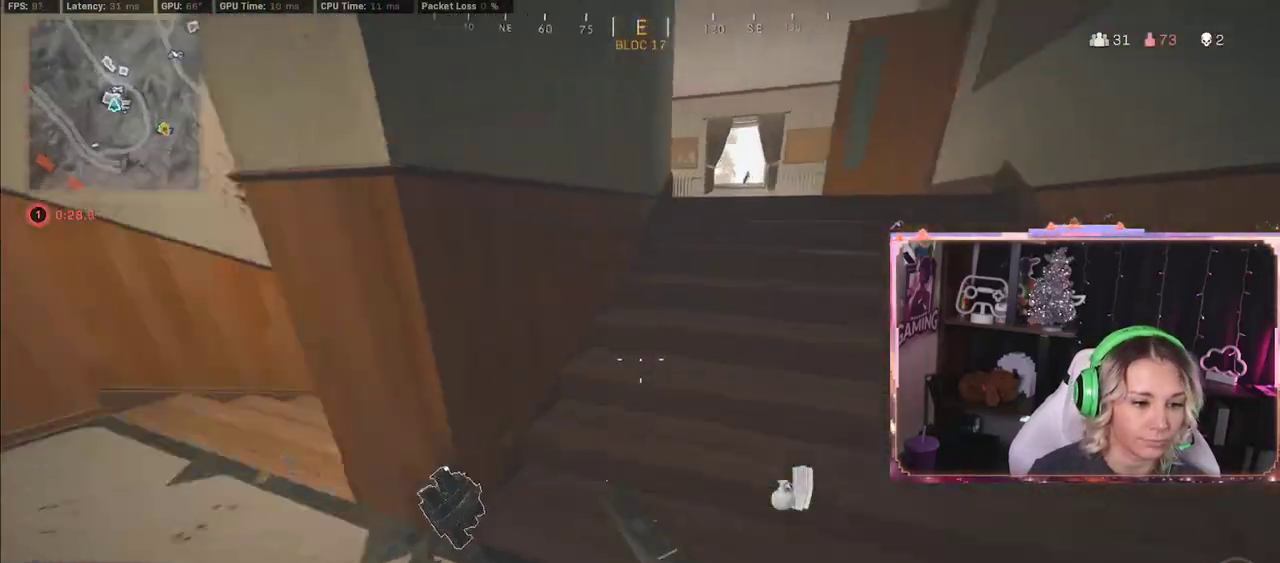
{"dt_ms": 500, "buttons": ["L3"], "left_stick": "up", "right_stick": "right", "events": [[217, "left_stick", "up"], [217, "right_stick", "center"], [233, "L3", "down"], [317, "L3", "up"], [367, "L3", "down"], [367, "right_stick", "right"]]}
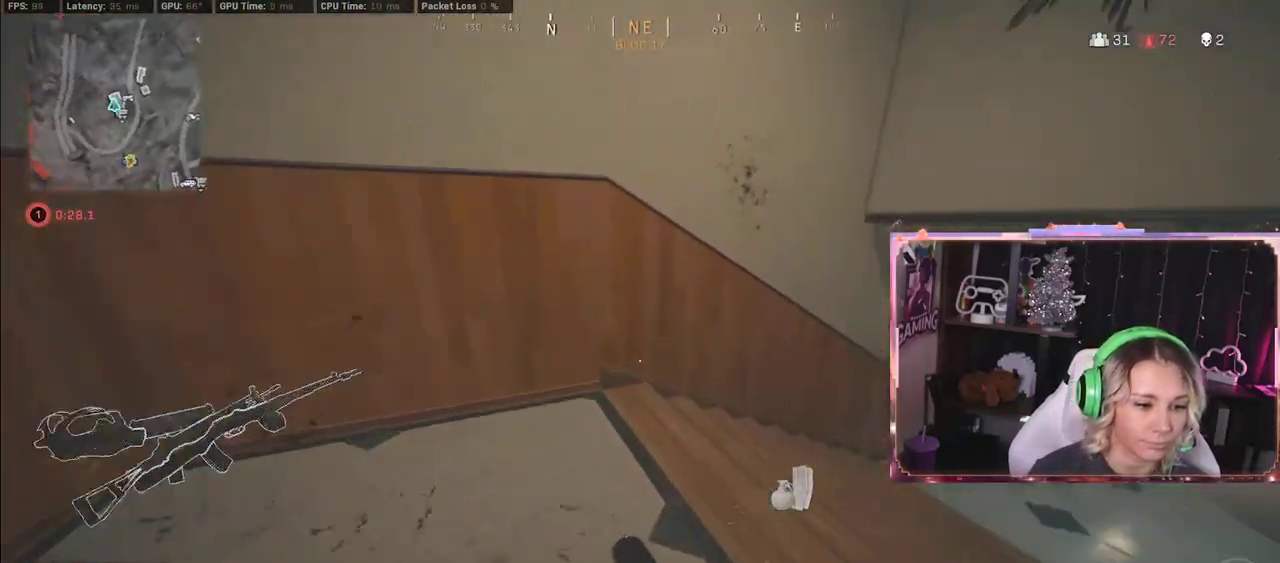
{"dt_ms": 1000, "buttons": ["L3"], "left_stick": "up", "right_stick": "center"}
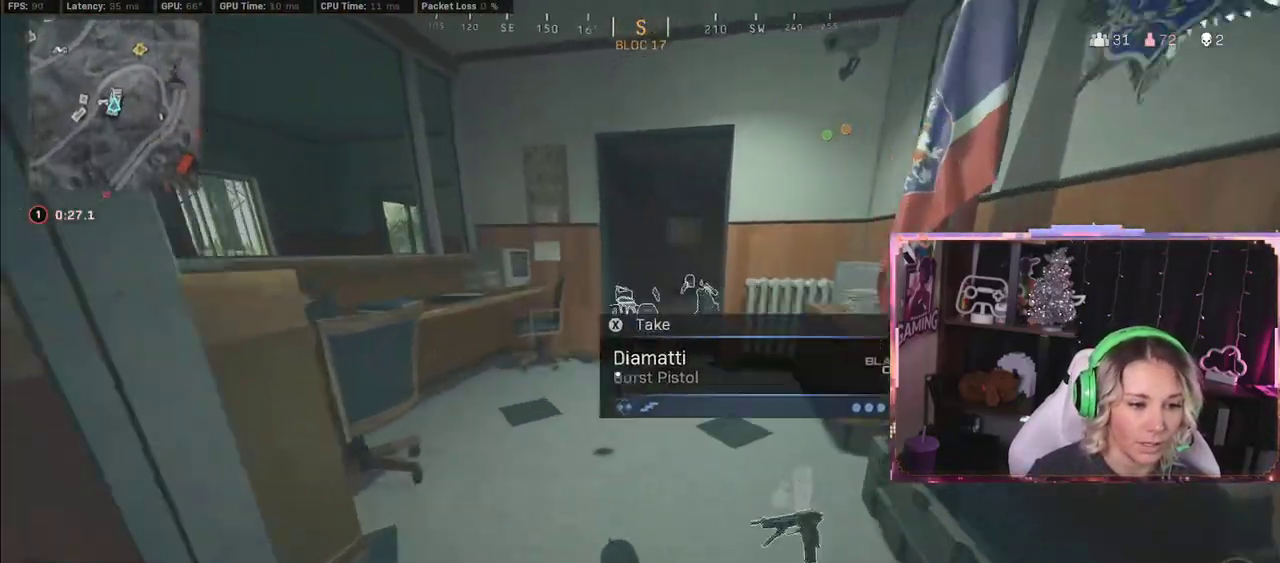
{"dt_ms": 500, "buttons": [], "left_stick": "down-right", "right_stick": "center", "events": [[83, "L3", "up"], [83, "left_stick", "up-right"], [467, "X", "down"], [500, "X", "up"], [500, "left_stick", "down-right"]]}
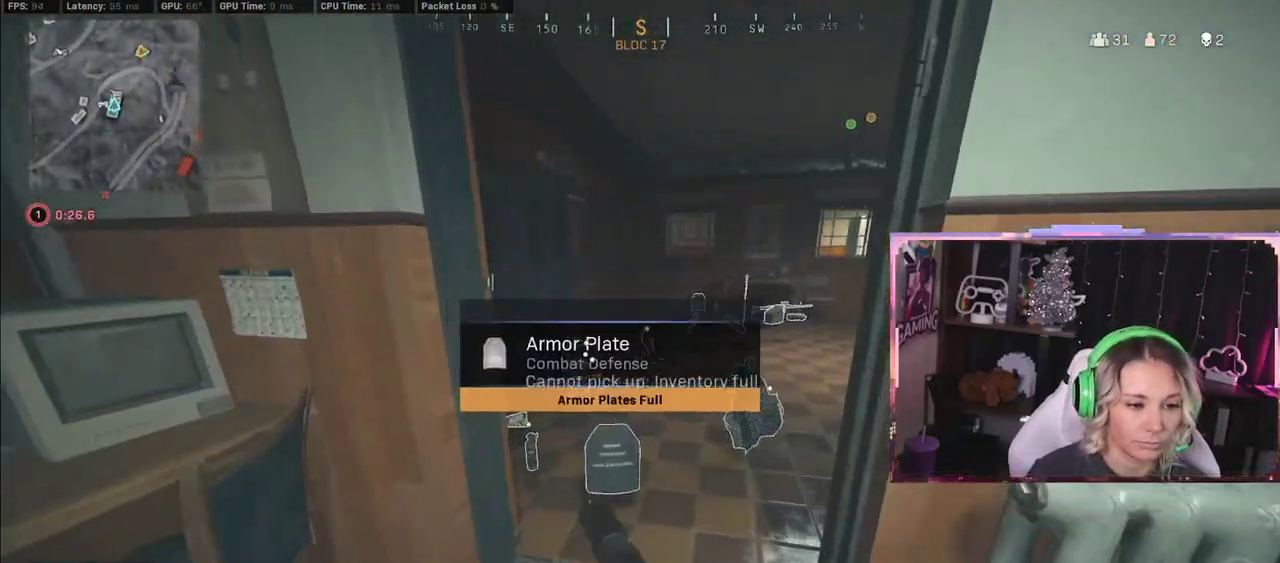
{"dt_ms": 500, "buttons": [], "left_stick": "up-left", "right_stick": "center", "events": [[50, "right_stick", "down"], [167, "left_stick", "up-left"], [167, "right_stick", "center"]]}
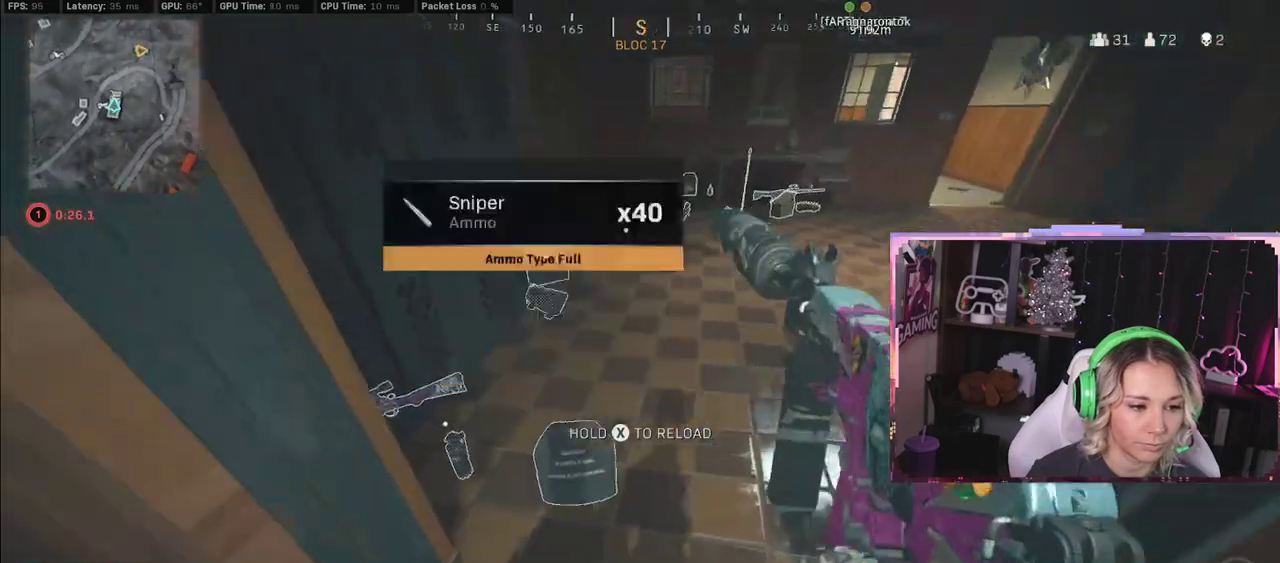
{"dt_ms": 500, "buttons": [], "left_stick": "up-left", "right_stick": "center", "events": []}
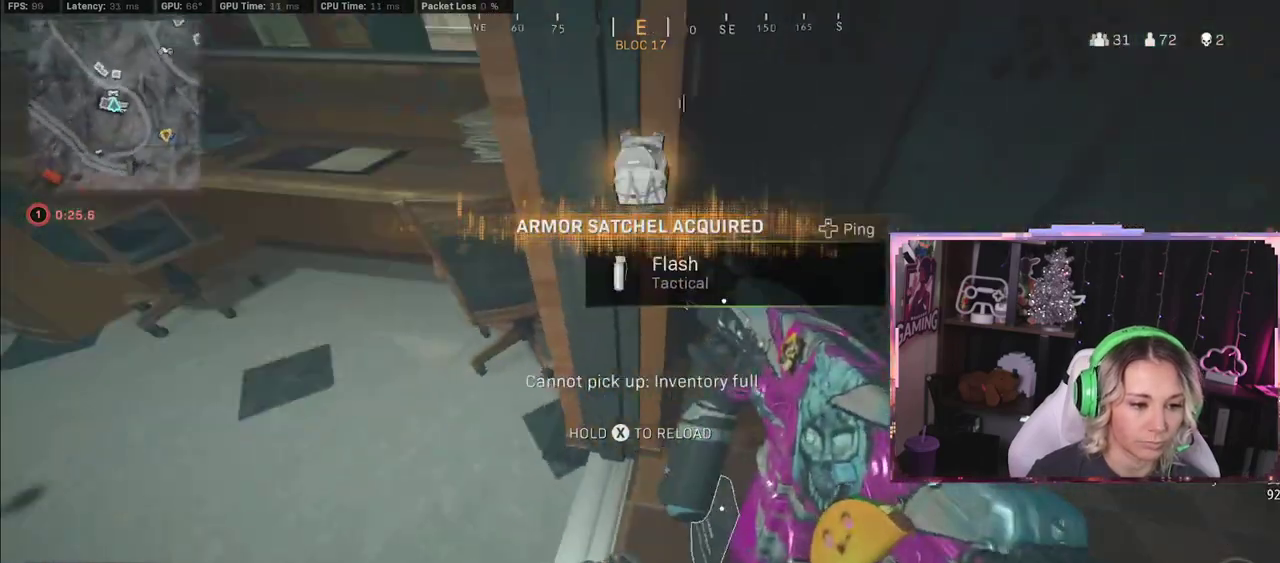
{"dt_ms": 500, "buttons": [], "left_stick": "down-right", "right_stick": "left", "events": [[50, "X", "down"], [67, "X", "up"], [67, "left_stick", "up-right"], [117, "left_stick", "right"], [183, "Y", "down"], [283, "Y", "up"], [283, "left_stick", "up-right"], [417, "right_stick", "left"], [433, "left_stick", "down-right"]]}
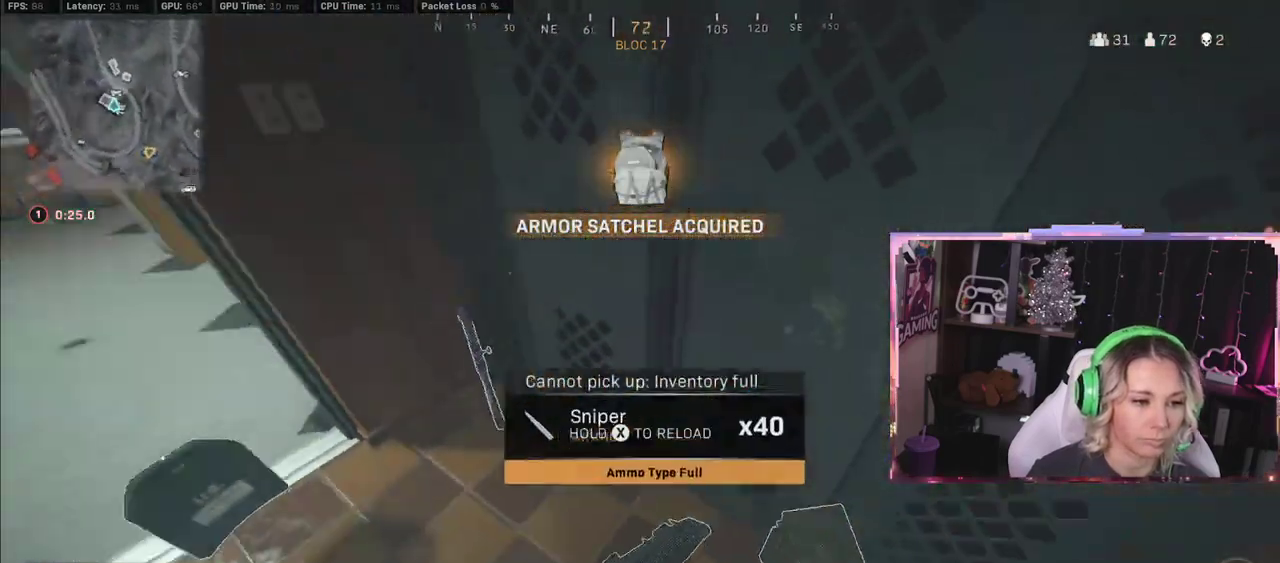
{"dt_ms": 500, "buttons": [], "left_stick": "left", "right_stick": "center", "events": [[500, "left_stick", "left"], [500, "right_stick", "center"]]}
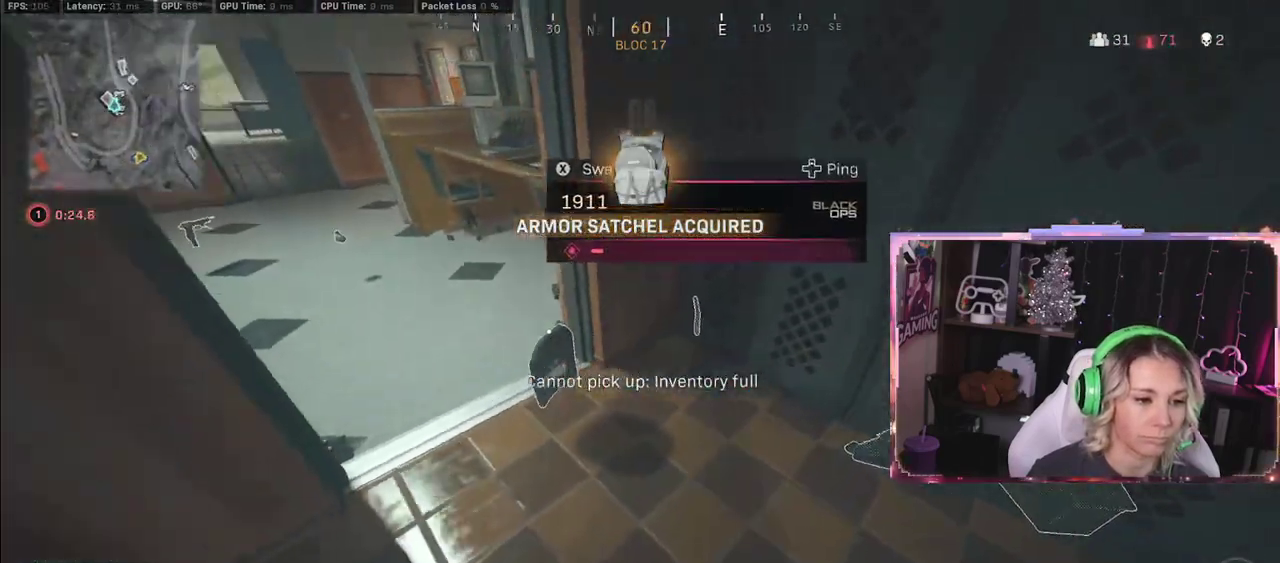
{"dt_ms": 500, "buttons": [], "left_stick": "right", "right_stick": "left", "events": [[317, "left_stick", "right"], [317, "right_stick", "left"]]}
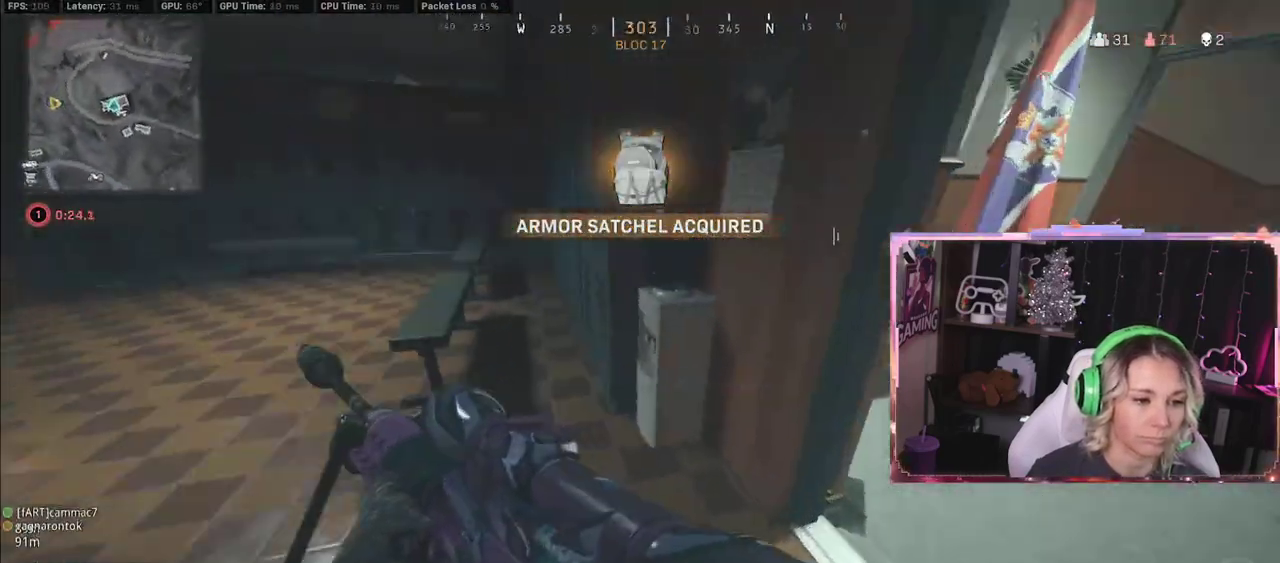
{"dt_ms": 500, "buttons": ["A"], "left_stick": "up", "right_stick": "center", "events": [[17, "left_stick", "down-right"], [167, "right_stick", "center"], [200, "left_stick", "up"], [217, "A", "down"]]}
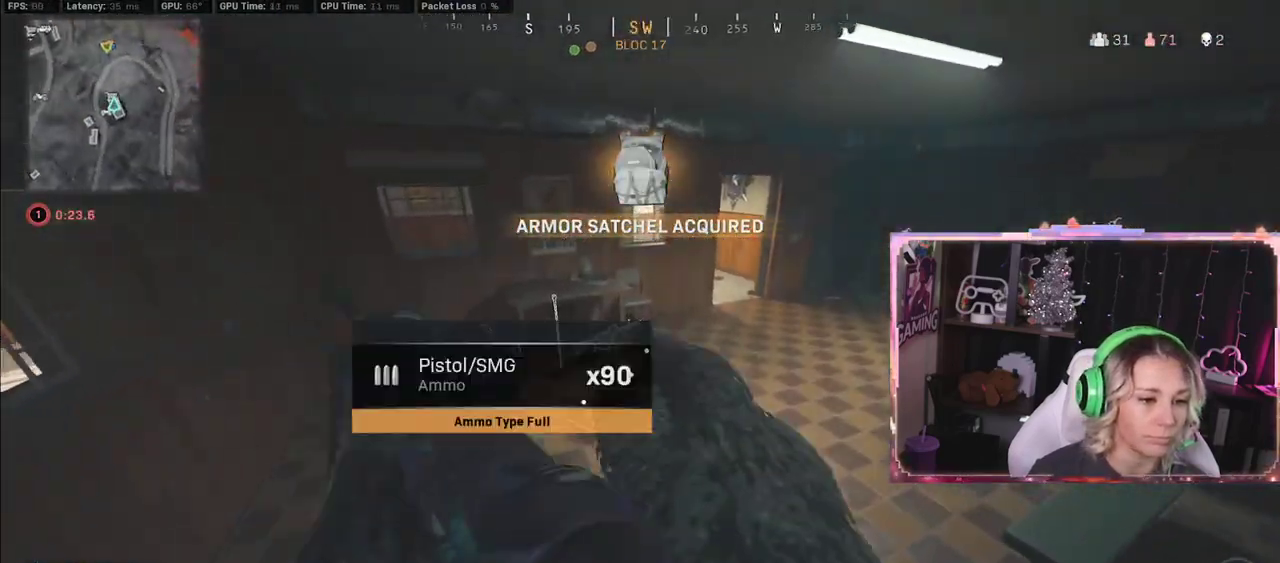
{"dt_ms": 500, "buttons": [], "left_stick": "center", "right_stick": "center", "events": [[267, "A", "up"], [267, "left_stick", "center"]]}
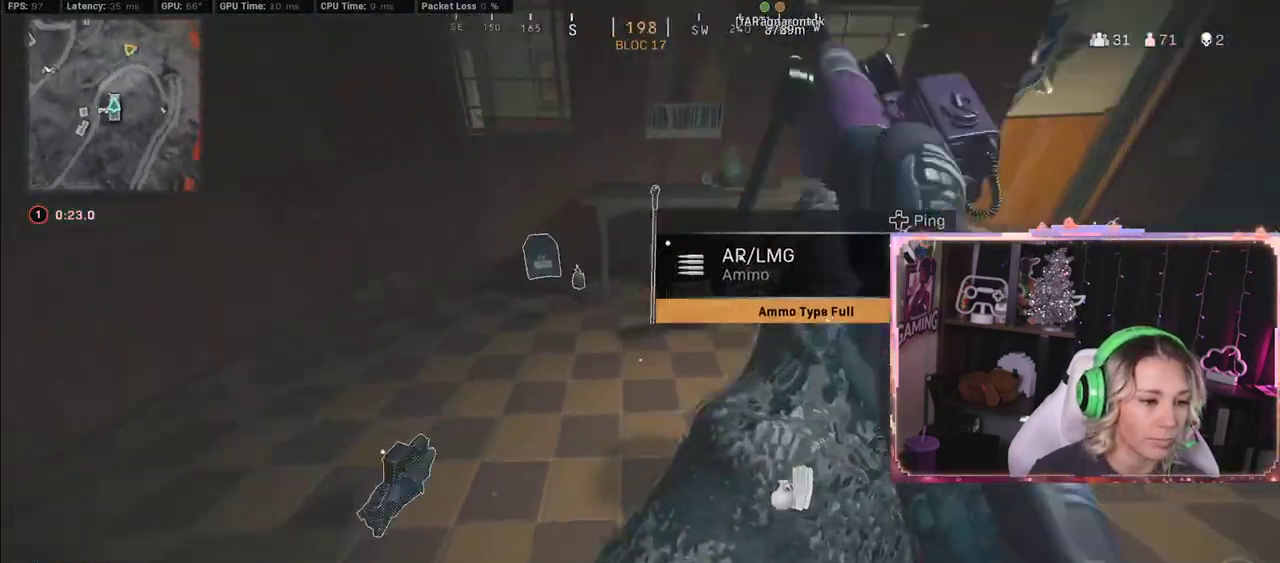
{"dt_ms": 500, "buttons": ["X"], "left_stick": "center", "right_stick": "center", "events": [[33, "left_stick", "up"], [283, "left_stick", "down"], [483, "X", "down"], [483, "left_stick", "center"]]}
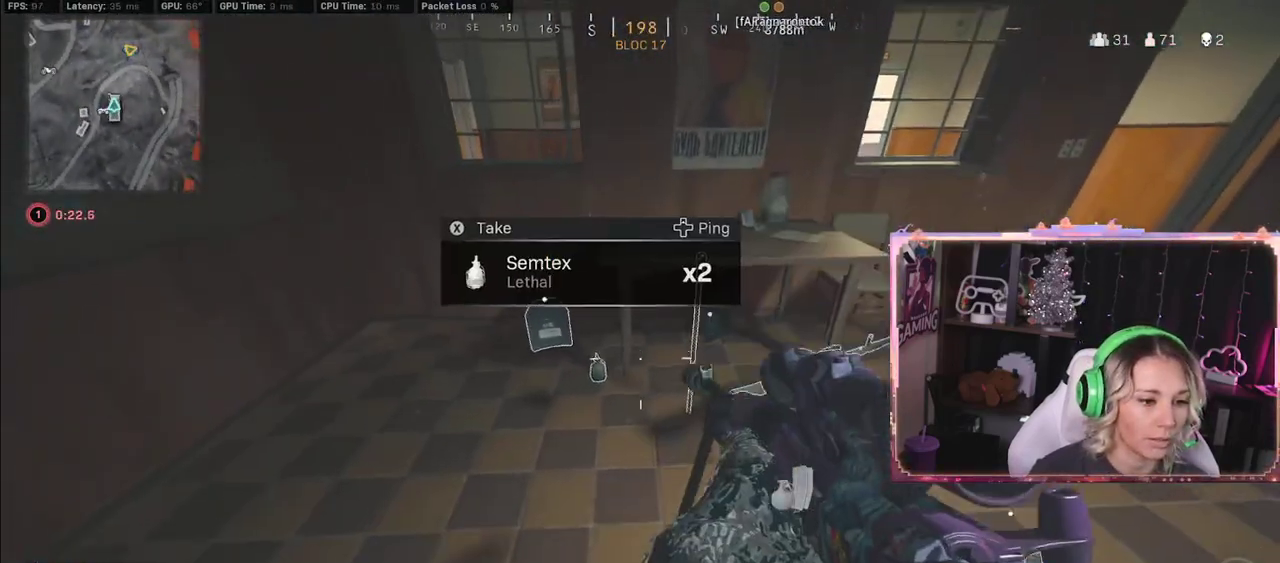
{"dt_ms": 500, "buttons": [], "left_stick": "right", "right_stick": "center", "events": [[217, "X", "up"], [417, "left_stick", "right"]]}